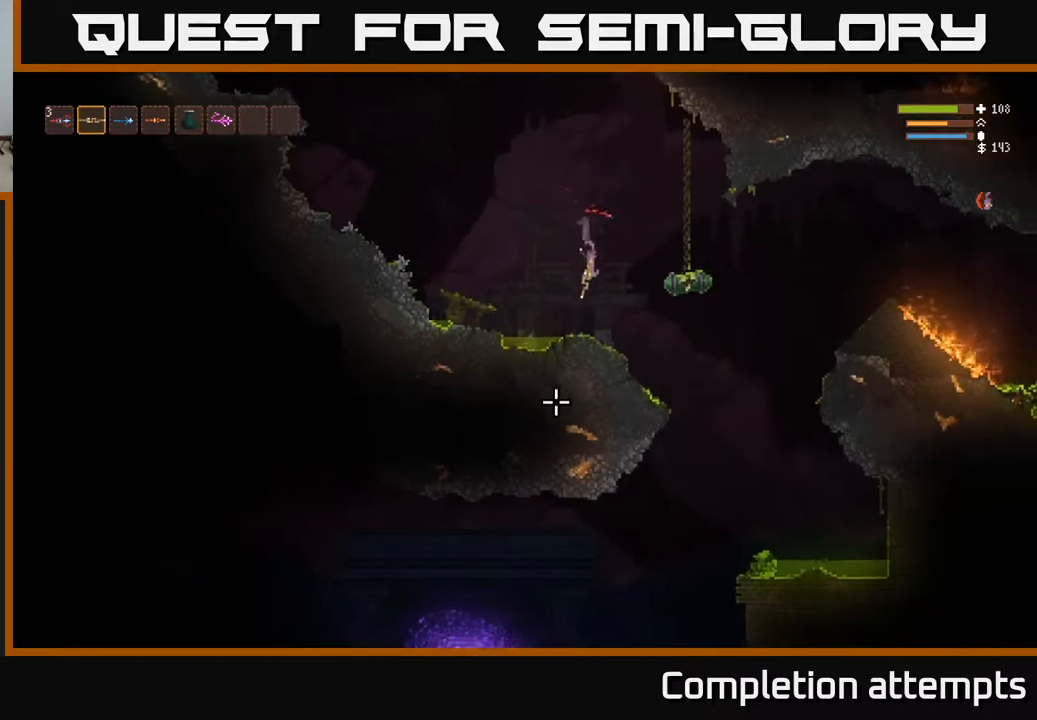
Gameplay with a controller (Xbox layout); each line is a JSON object with the inputs held at the frame after it. "events" lists button and stick changes between this image and that frame as [ms after this image, input, new state], when the widget could be followed in between.
{"buttons": [], "left_stick": "right", "right_stick": "down", "events": [[250, "L2", "down"], [333, "L2", "up"]]}
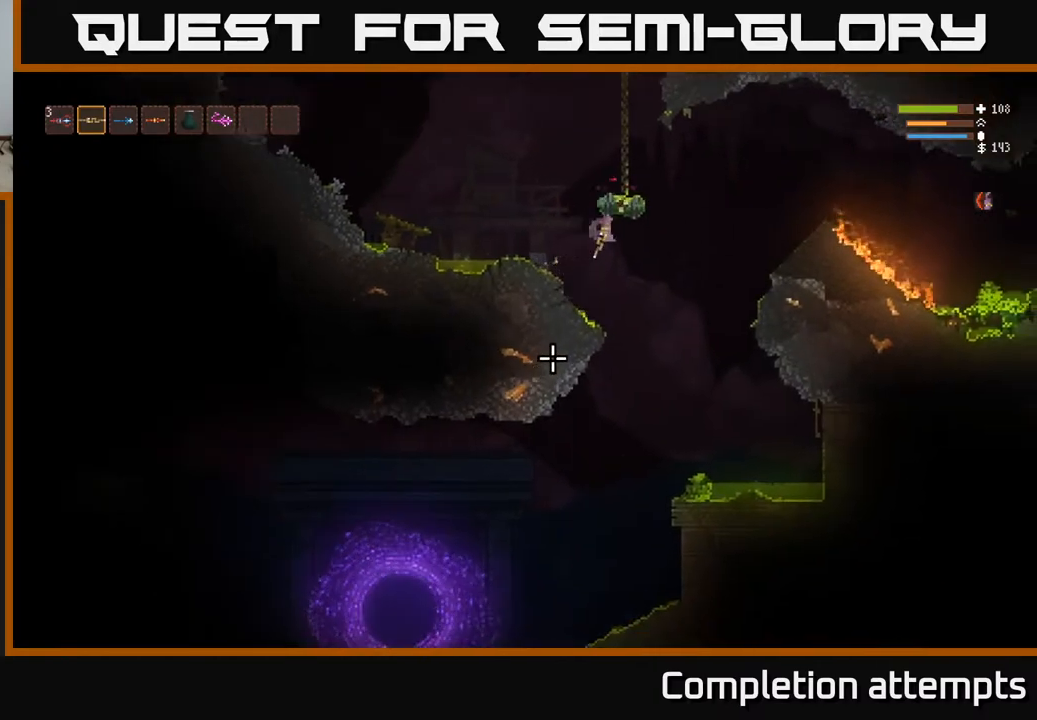
{"buttons": [], "left_stick": "left", "right_stick": "down-left", "events": [[67, "right_stick", "down-left"], [283, "left_stick", "center"], [333, "left_stick", "left"]]}
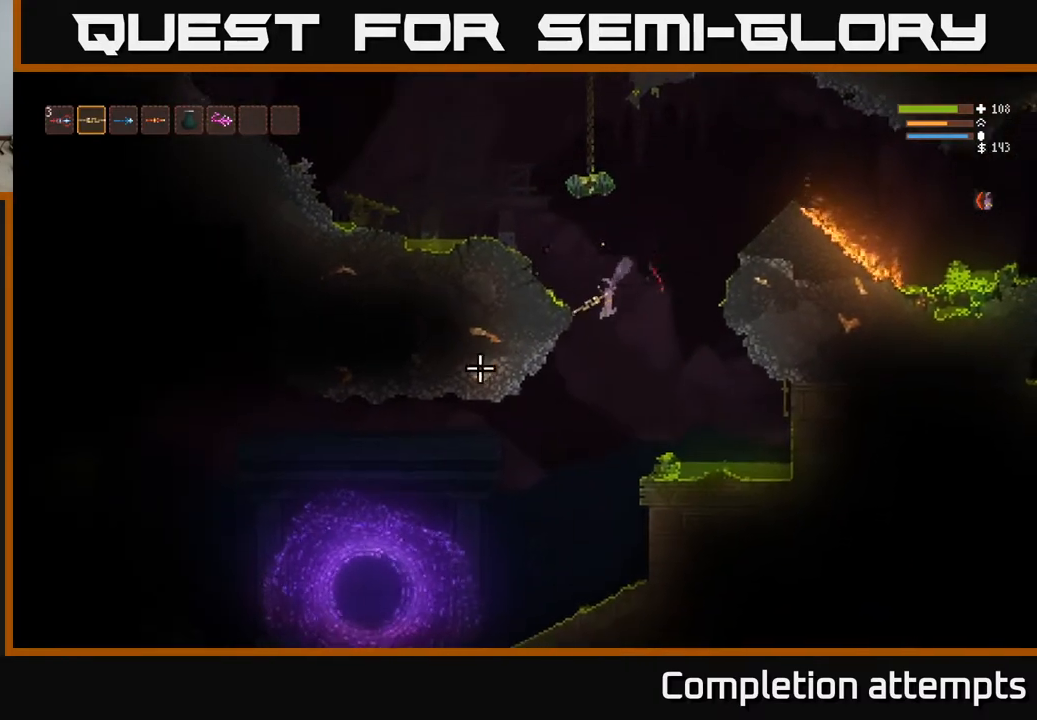
{"buttons": [], "left_stick": "left", "right_stick": "left", "events": [[100, "right_stick", "left"], [267, "L2", "down"], [367, "L2", "up"]]}
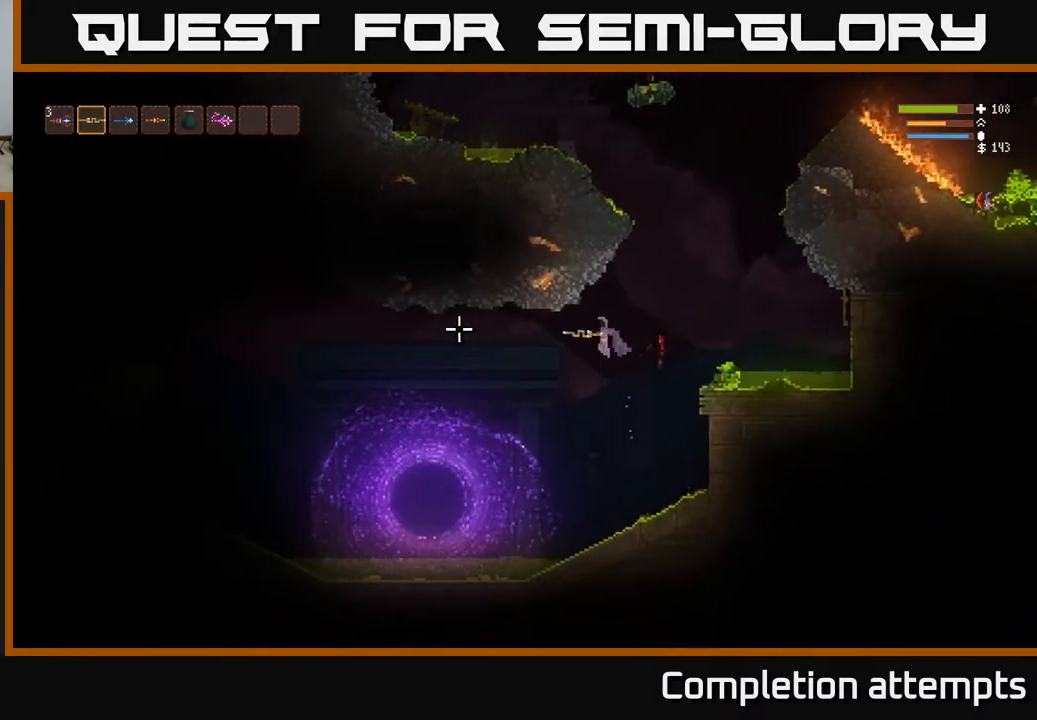
{"buttons": [], "left_stick": "left", "right_stick": "left", "events": [[233, "L2", "down"], [333, "L2", "up"]]}
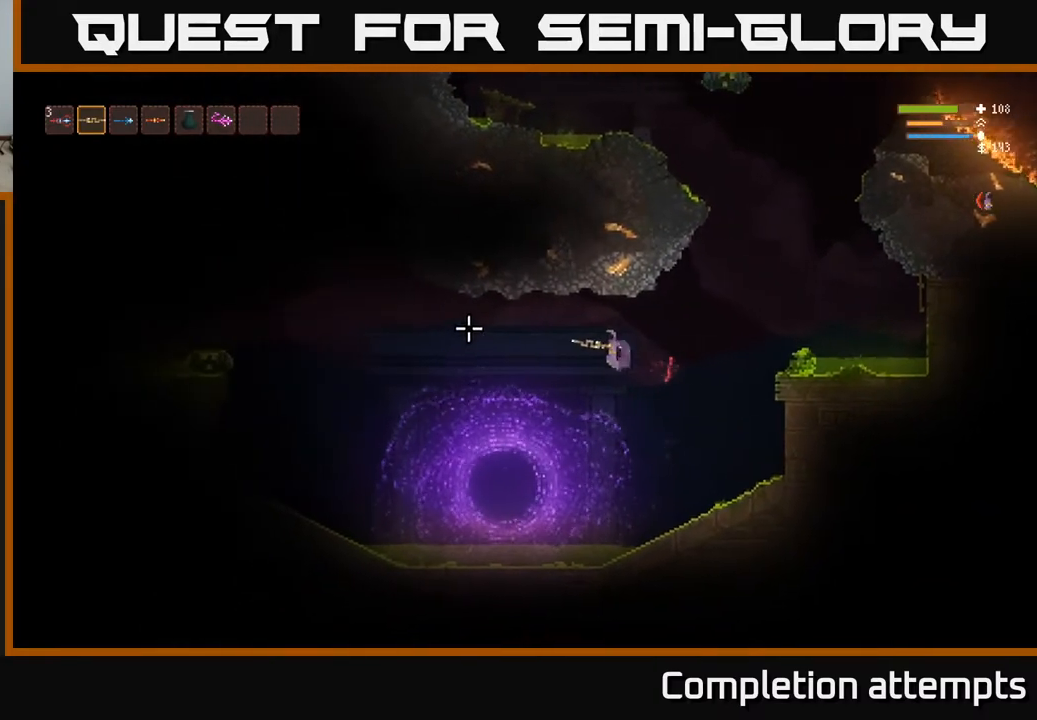
{"buttons": ["L2"], "left_stick": "left", "right_stick": "left", "events": [[150, "L2", "down"], [217, "L2", "up"], [467, "L2", "down"]]}
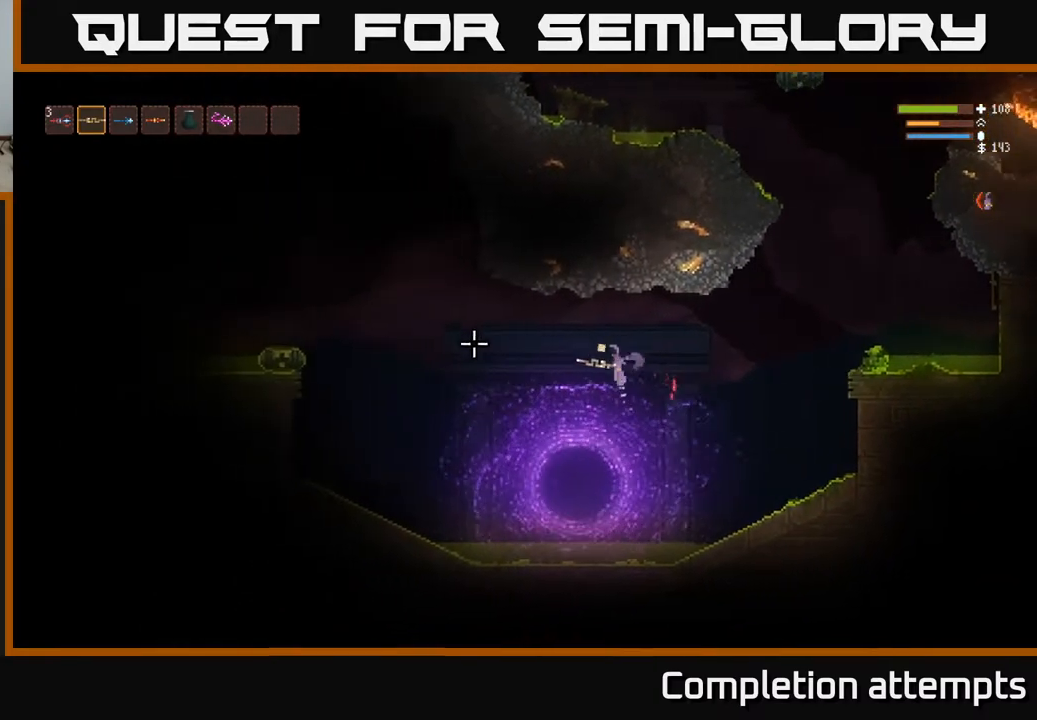
{"buttons": [], "left_stick": "left", "right_stick": "left", "events": [[67, "L2", "up"], [283, "L2", "down"], [350, "L2", "up"]]}
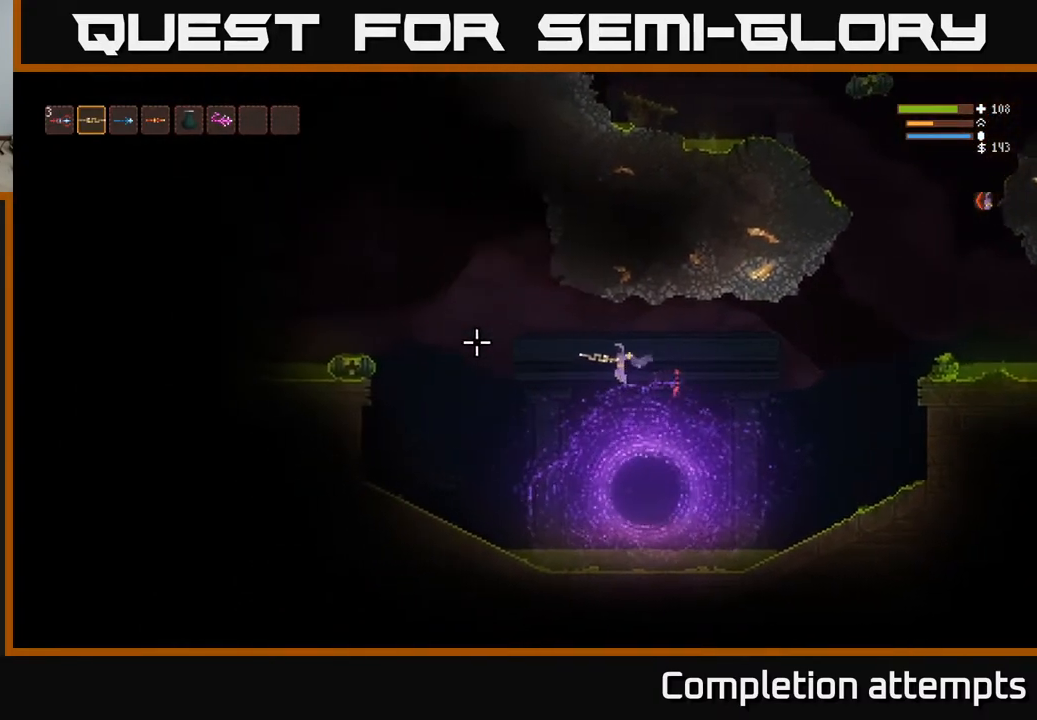
{"buttons": ["L2"], "left_stick": "left", "right_stick": "left", "events": [[33, "L2", "down"], [117, "L2", "up"], [267, "L2", "down"], [350, "L2", "up"], [500, "L2", "down"]]}
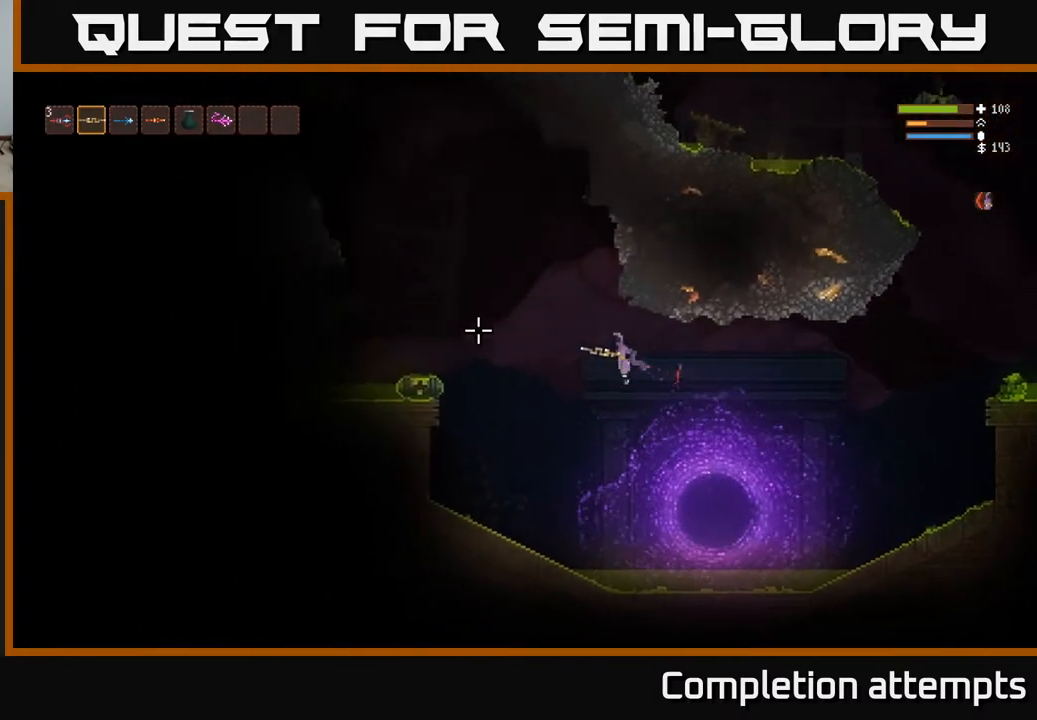
{"buttons": ["L2"], "left_stick": "left", "right_stick": "left", "events": [[83, "L2", "up"], [217, "L2", "down"], [317, "L2", "up"], [483, "L2", "down"]]}
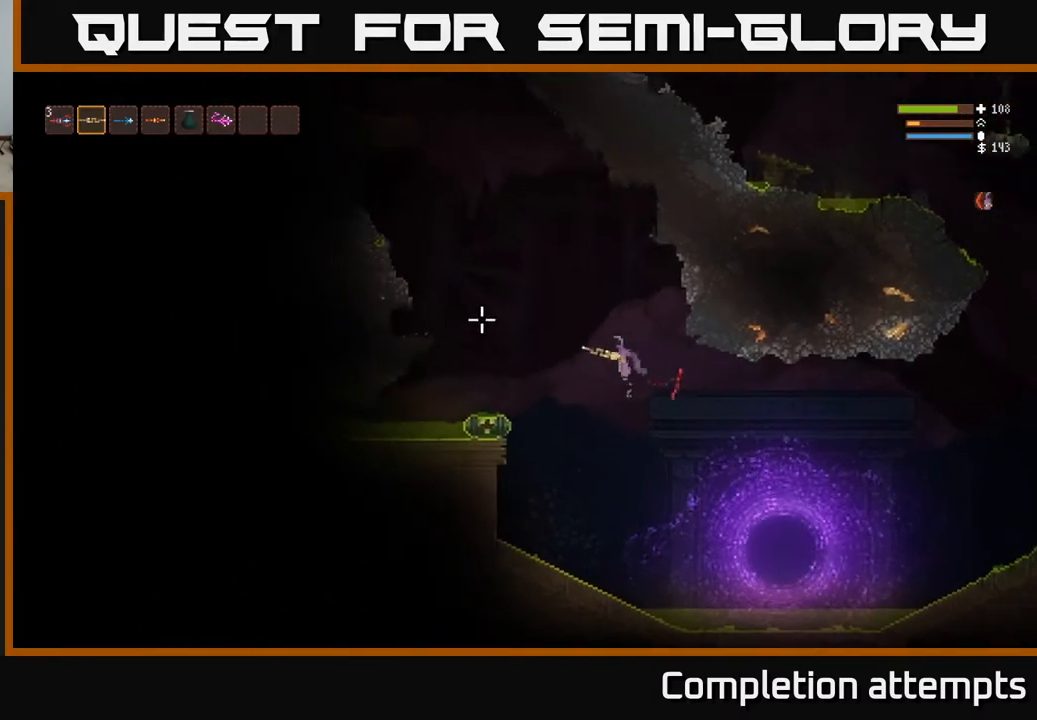
{"buttons": [], "left_stick": "left", "right_stick": "left", "events": [[67, "L2", "up"], [200, "L2", "down"], [317, "L2", "up"]]}
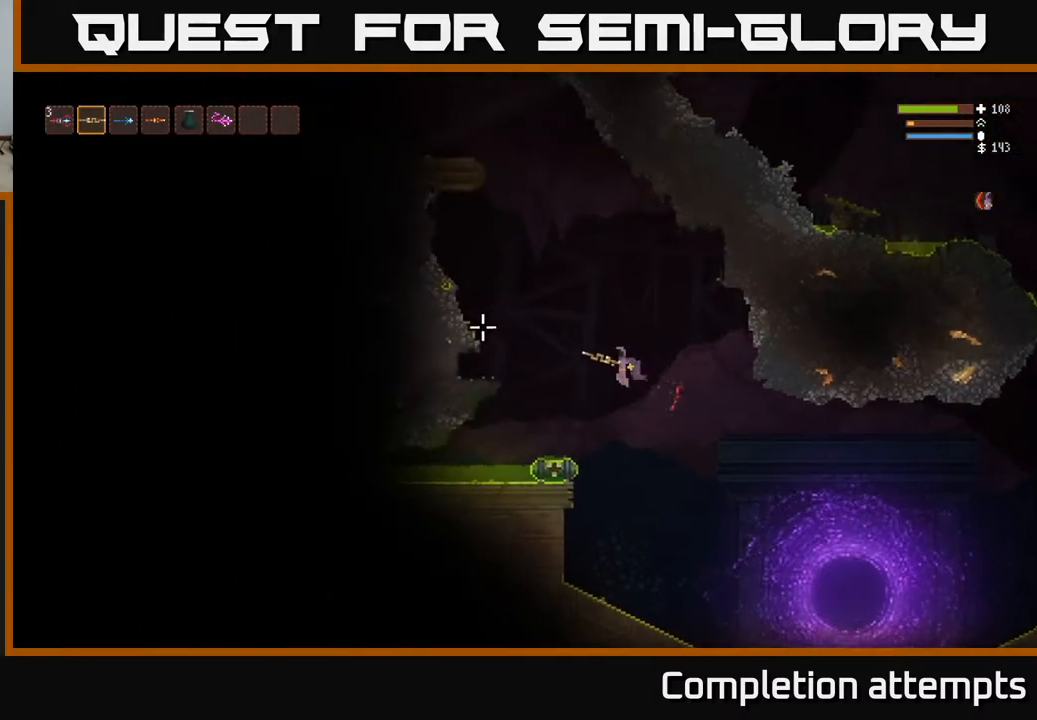
{"buttons": [], "left_stick": "center", "right_stick": "left", "events": [[100, "L2", "down"], [217, "L2", "up"], [333, "left_stick", "center"]]}
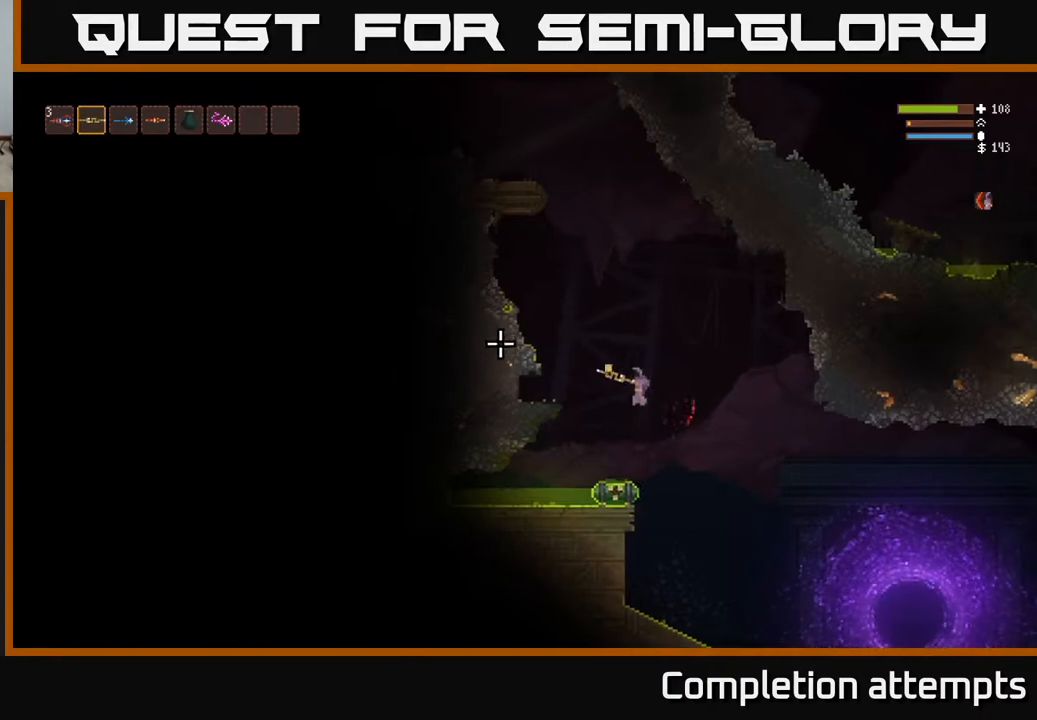
{"buttons": [], "left_stick": "center", "right_stick": "left", "events": [[183, "left_stick", "left"], [233, "left_stick", "center"]]}
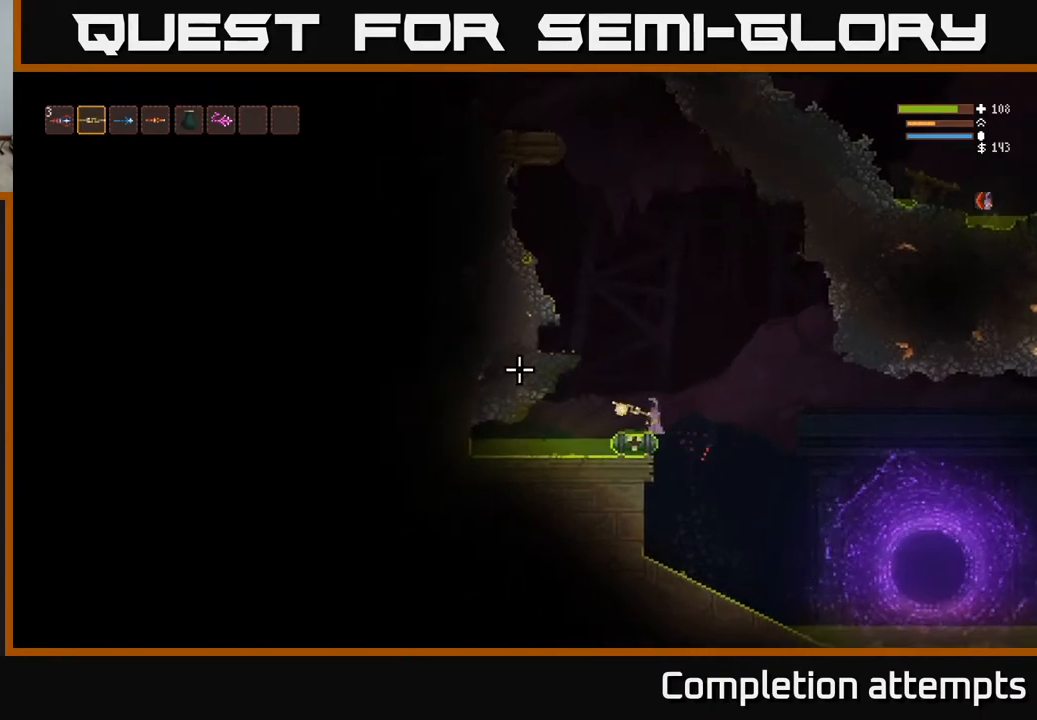
{"buttons": ["L2"], "left_stick": "center", "right_stick": "up-left", "events": [[250, "right_stick", "up-left"], [350, "L2", "down"]]}
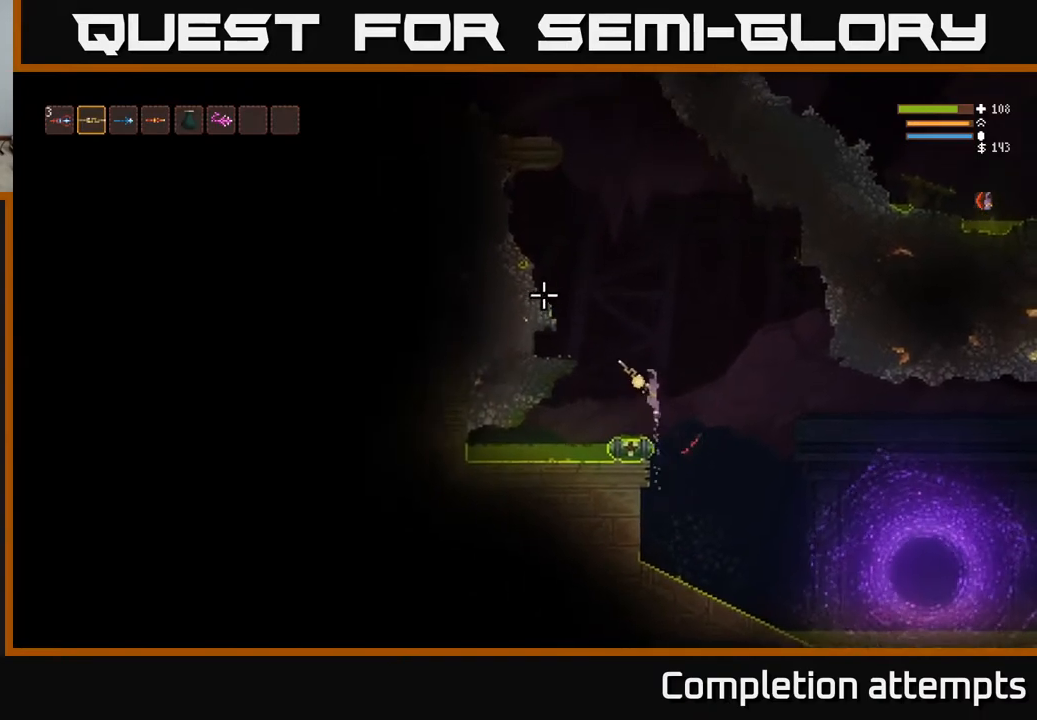
{"buttons": ["L2"], "left_stick": "center", "right_stick": "up-left", "events": []}
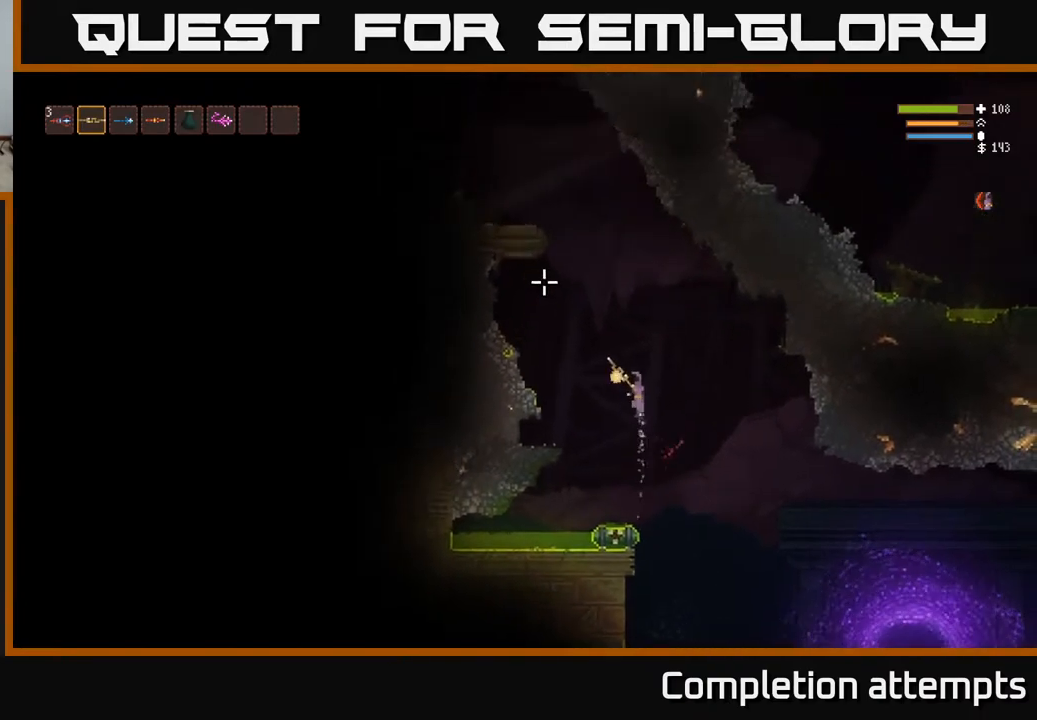
{"buttons": ["L2"], "left_stick": "center", "right_stick": "up-left", "events": []}
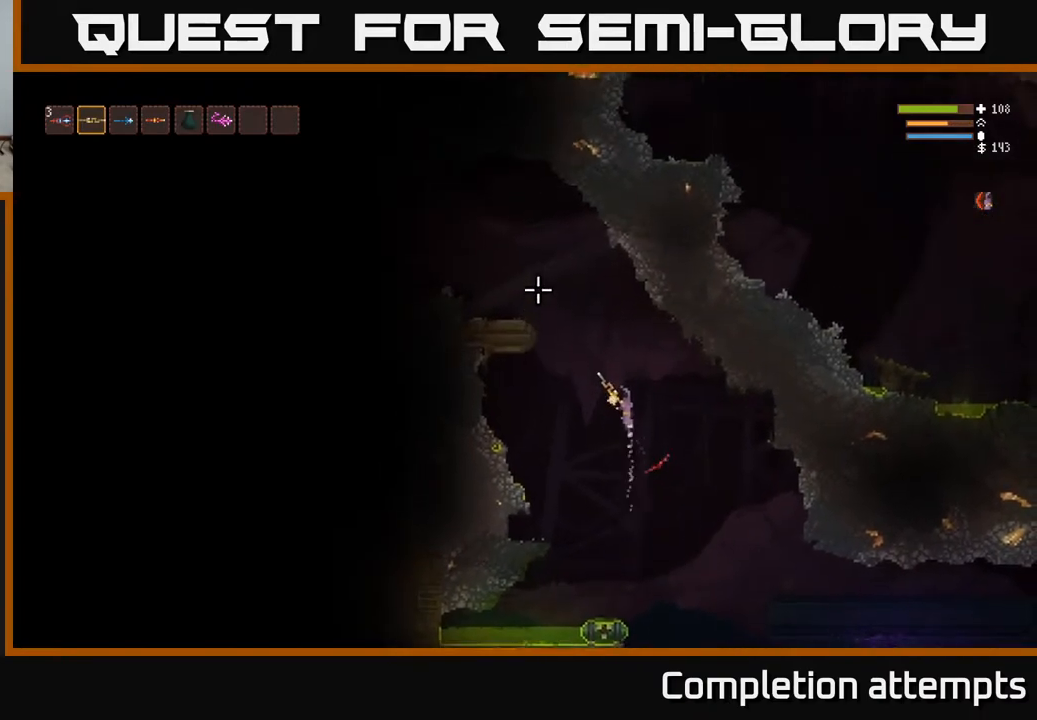
{"buttons": ["L2", "R1"], "left_stick": "left", "right_stick": "up-left", "events": [[50, "left_stick", "left"], [467, "R1", "down"]]}
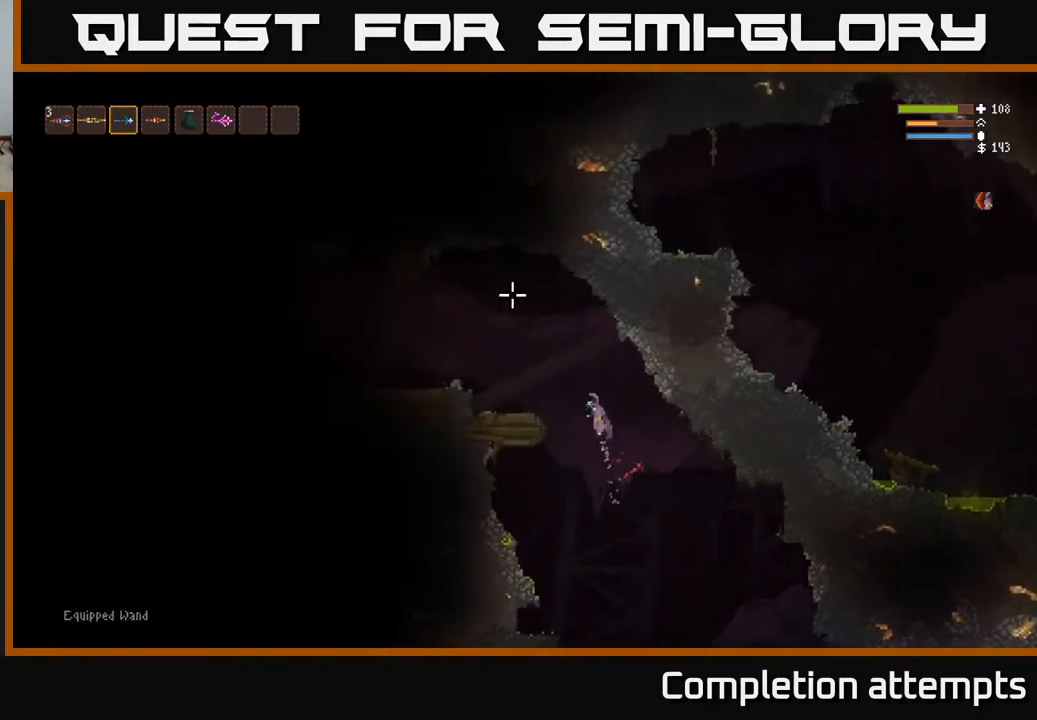
{"buttons": [], "left_stick": "left", "right_stick": "up-left", "events": [[50, "R1", "up"], [83, "L2", "up"]]}
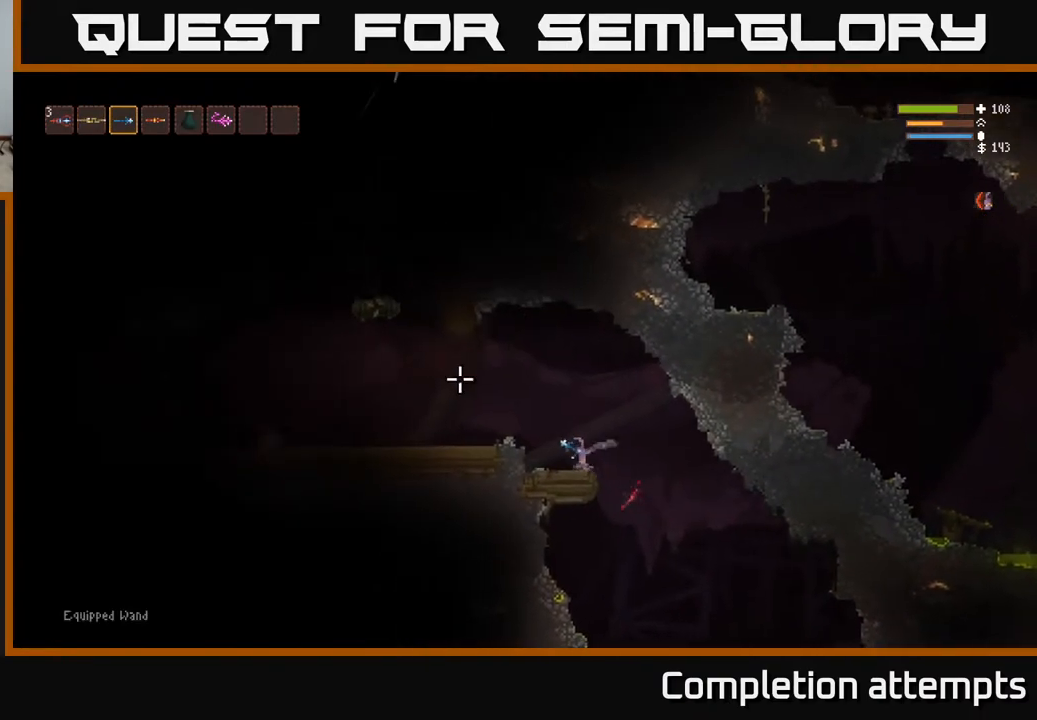
{"buttons": [], "left_stick": "left", "right_stick": "left", "events": [[50, "right_stick", "left"], [133, "L2", "down"], [233, "L2", "up"]]}
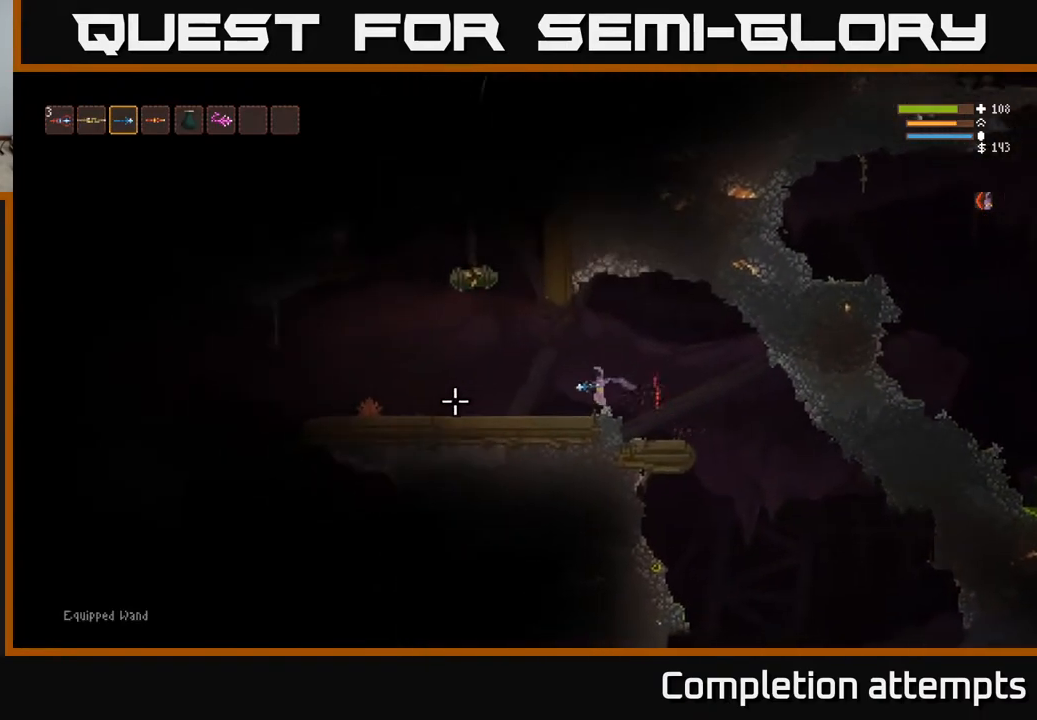
{"buttons": [], "left_stick": "left", "right_stick": "up-left", "events": [[150, "right_stick", "up-left"], [233, "R1", "down"], [283, "R1", "up"]]}
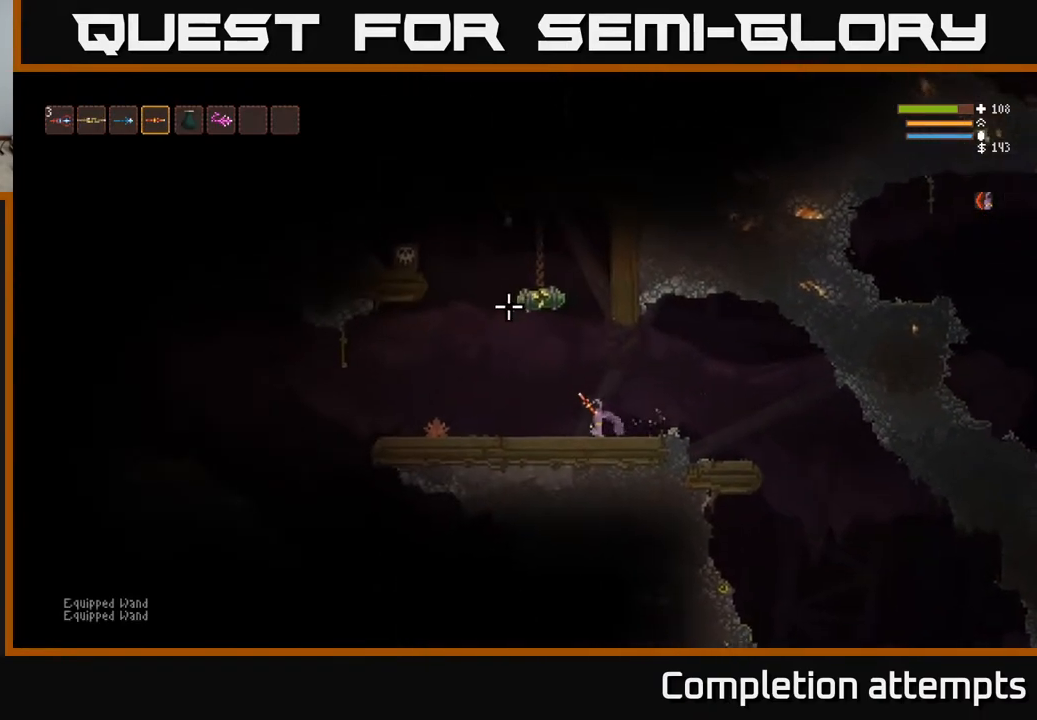
{"buttons": ["L2"], "left_stick": "left", "right_stick": "up-left", "events": [[217, "L2", "down"]]}
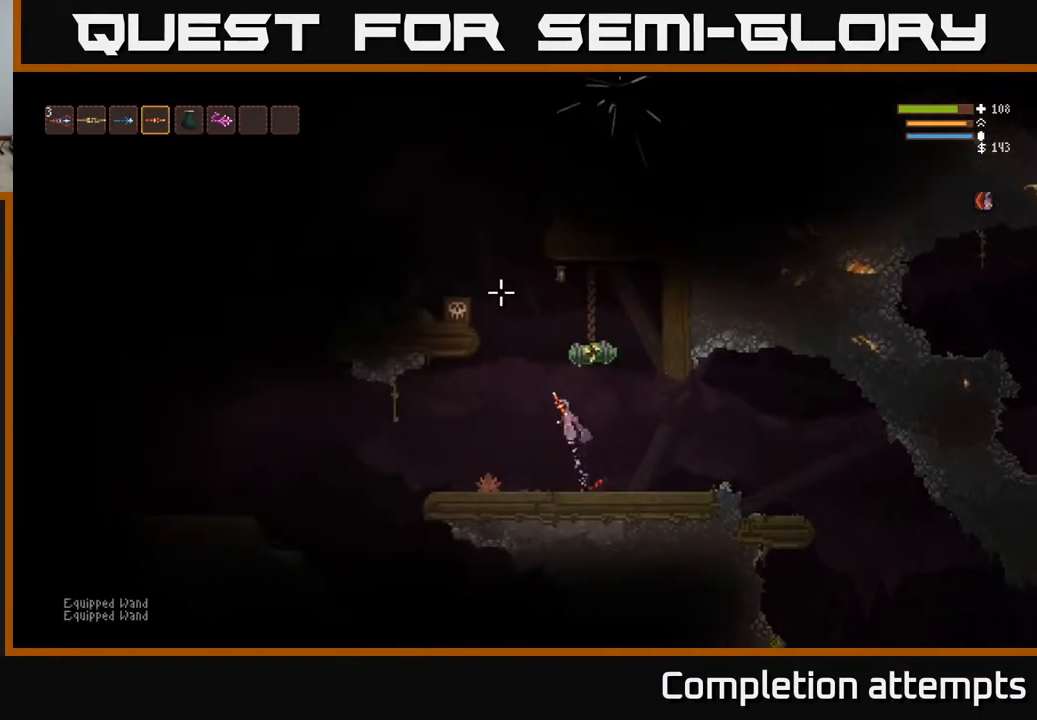
{"buttons": ["L2"], "left_stick": "left", "right_stick": "up", "events": [[250, "left_stick", "center"], [283, "right_stick", "up"], [467, "left_stick", "left"]]}
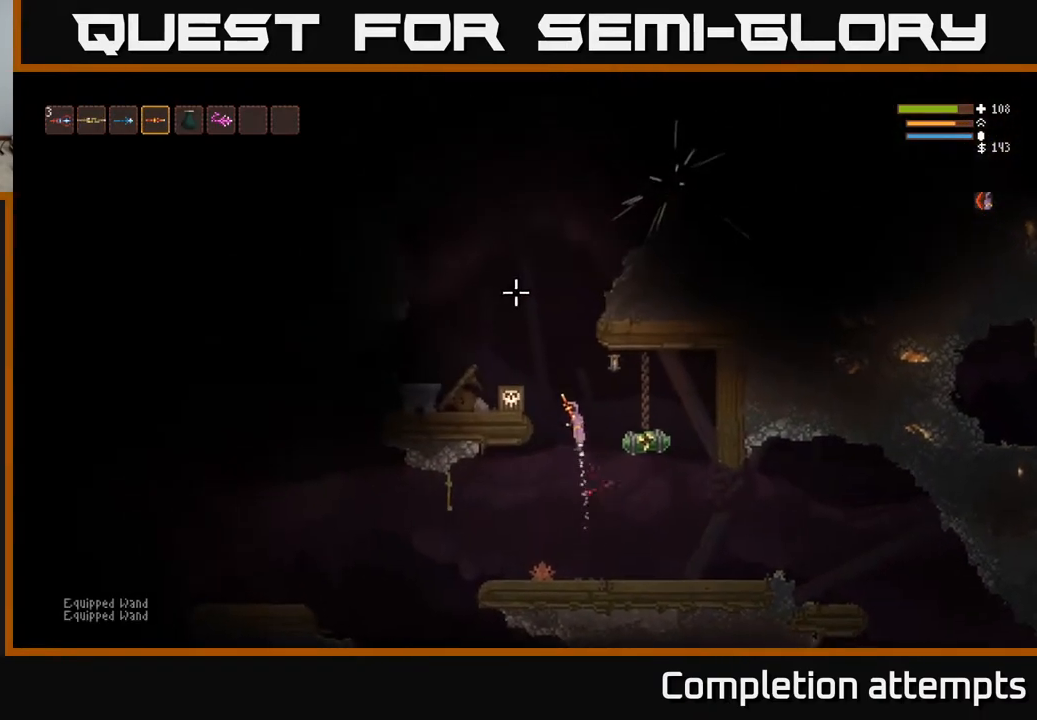
{"buttons": [], "left_stick": "center", "right_stick": "up", "events": [[83, "L3", "down"], [217, "L2", "up"], [267, "L3", "up"], [500, "left_stick", "center"]]}
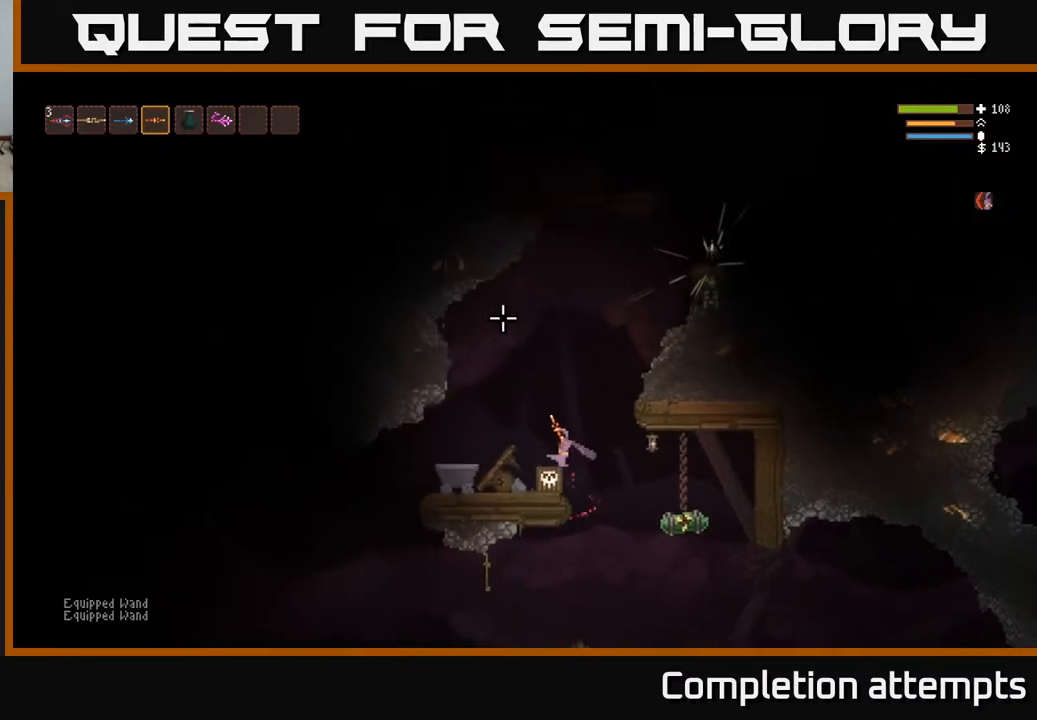
{"buttons": ["L2"], "left_stick": "right", "right_stick": "up", "events": [[400, "L2", "down"], [483, "left_stick", "right"]]}
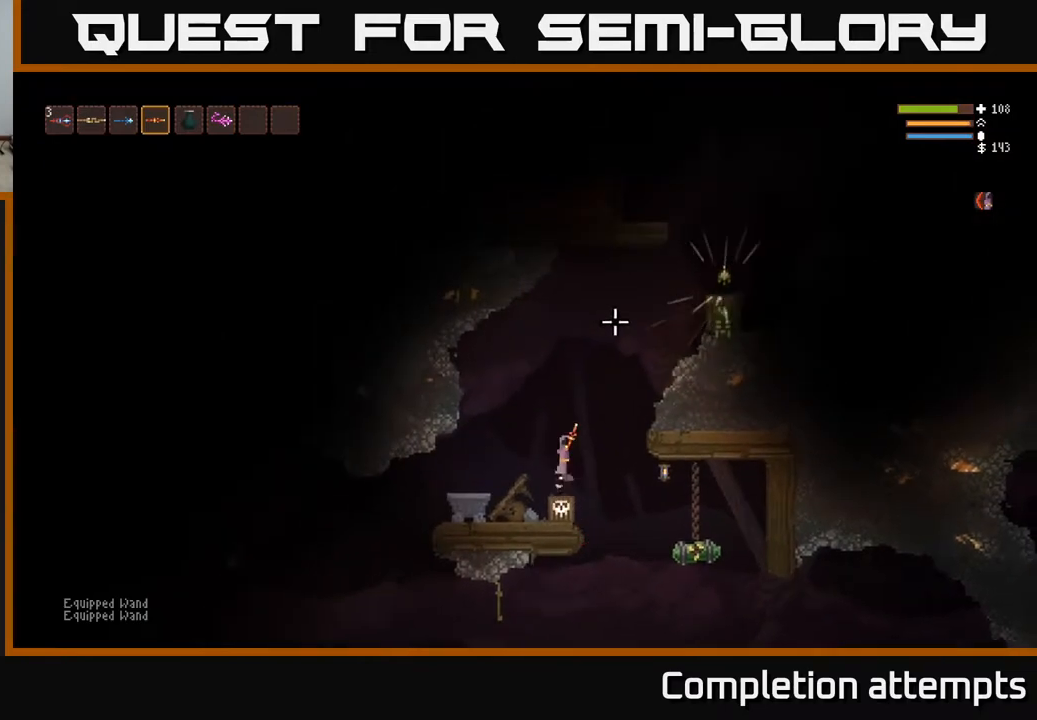
{"buttons": ["L2"], "left_stick": "right", "right_stick": "up-right", "events": [[17, "right_stick", "up-right"]]}
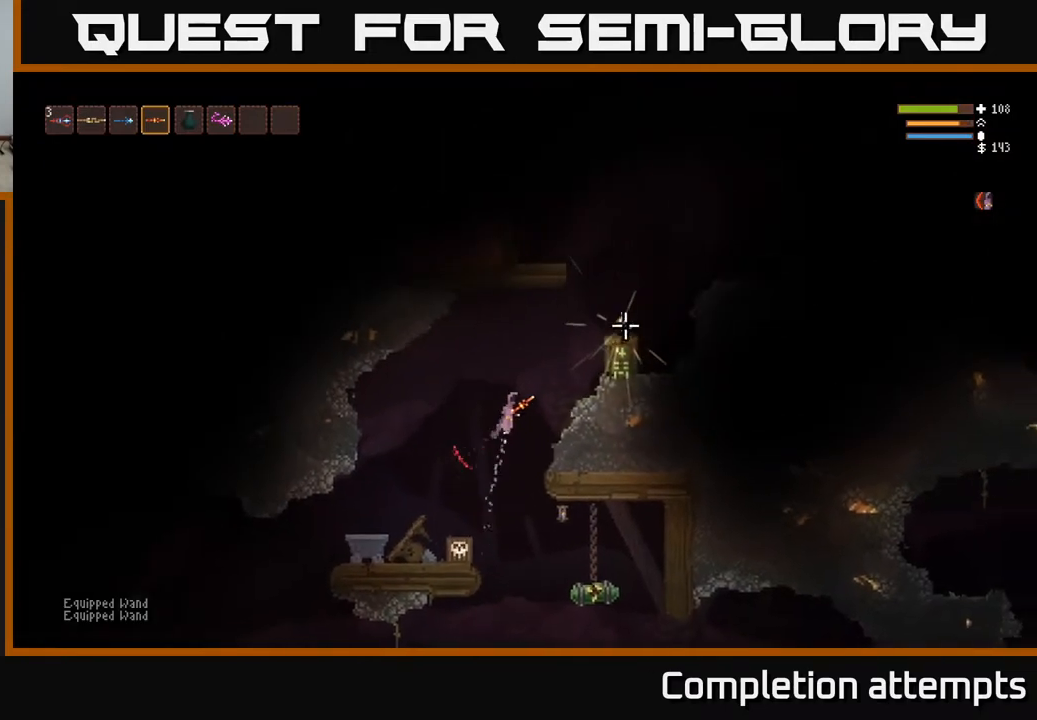
{"buttons": ["L2"], "left_stick": "right", "right_stick": "right", "events": [[183, "L2", "up"], [283, "right_stick", "right"], [300, "L2", "down"]]}
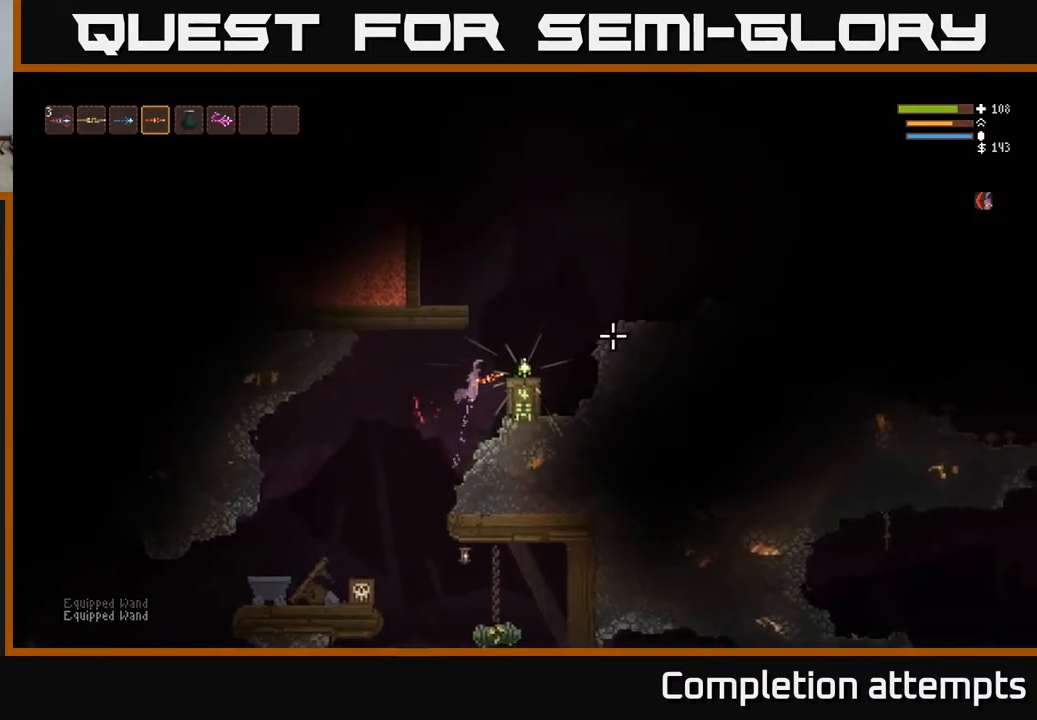
{"buttons": [], "left_stick": "center", "right_stick": "center", "events": [[133, "right_stick", "center"], [183, "L2", "up"], [317, "left_stick", "center"]]}
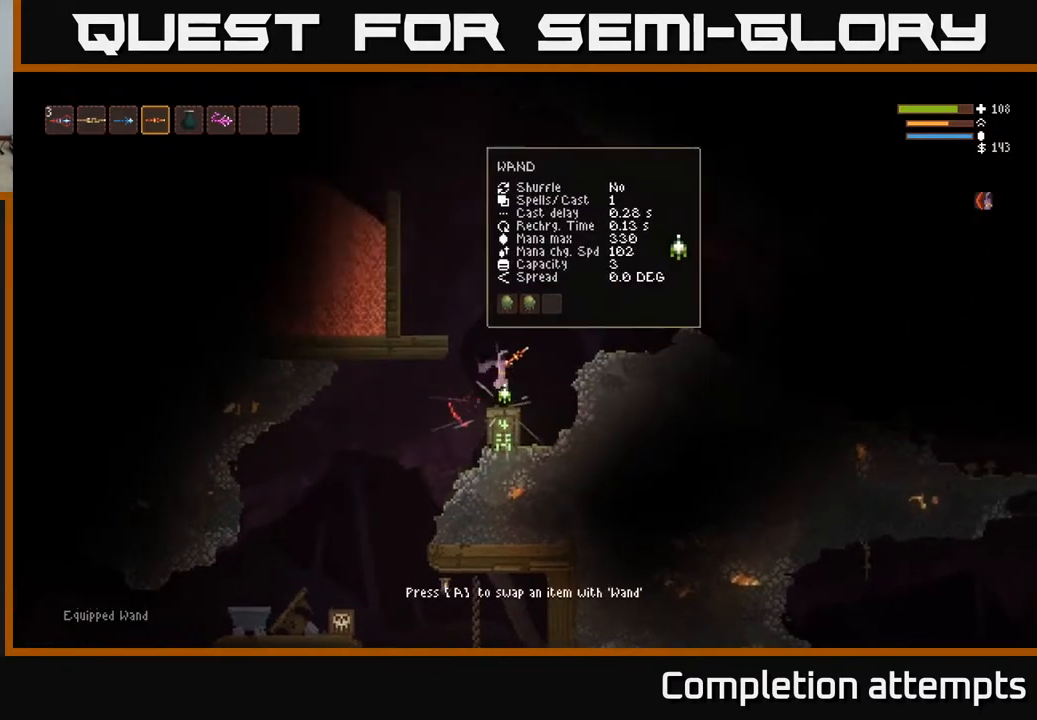
{"buttons": [], "left_stick": "center", "right_stick": "center", "events": [[50, "A", "down"], [150, "A", "up"]]}
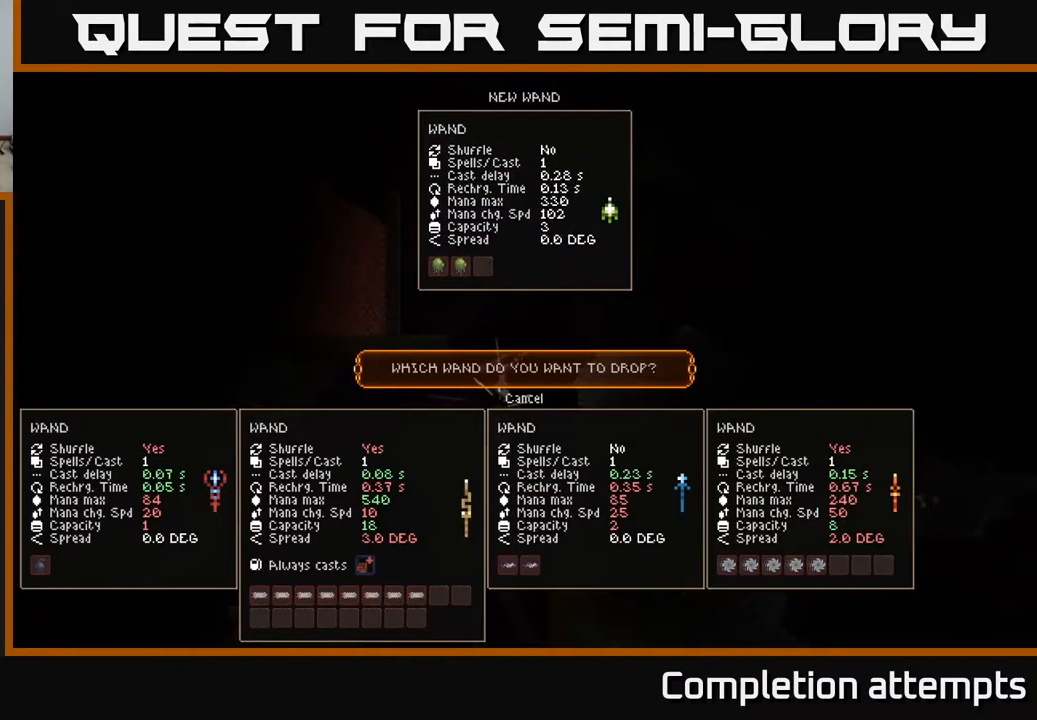
{"buttons": [], "left_stick": "center", "right_stick": "center", "events": []}
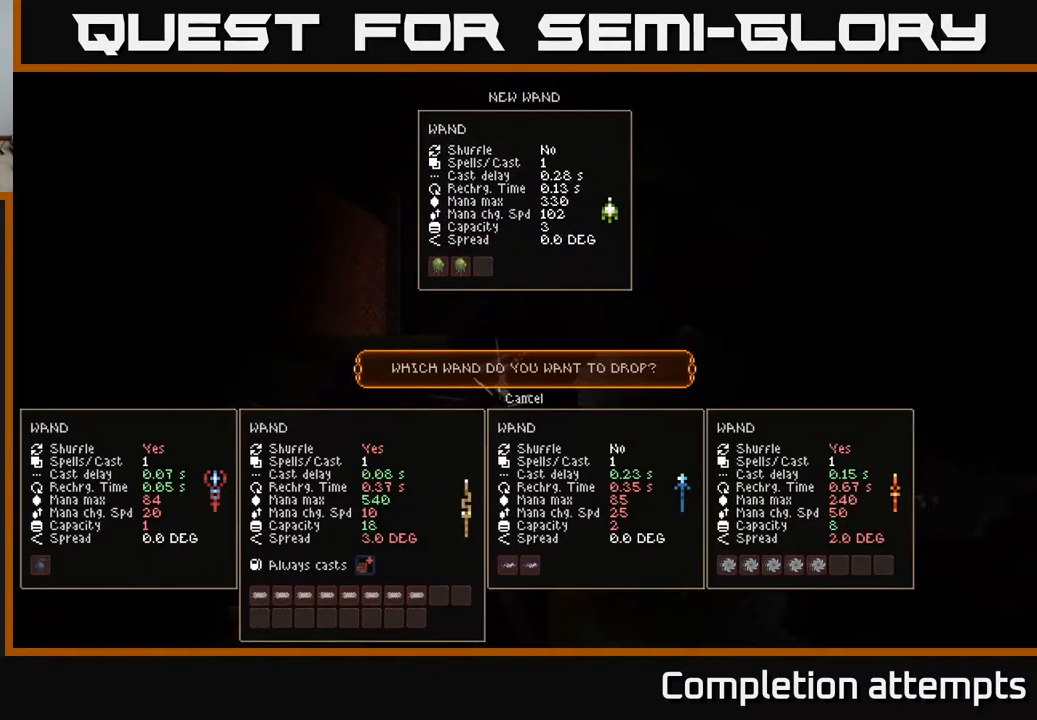
{"buttons": [], "left_stick": "center", "right_stick": "center", "events": []}
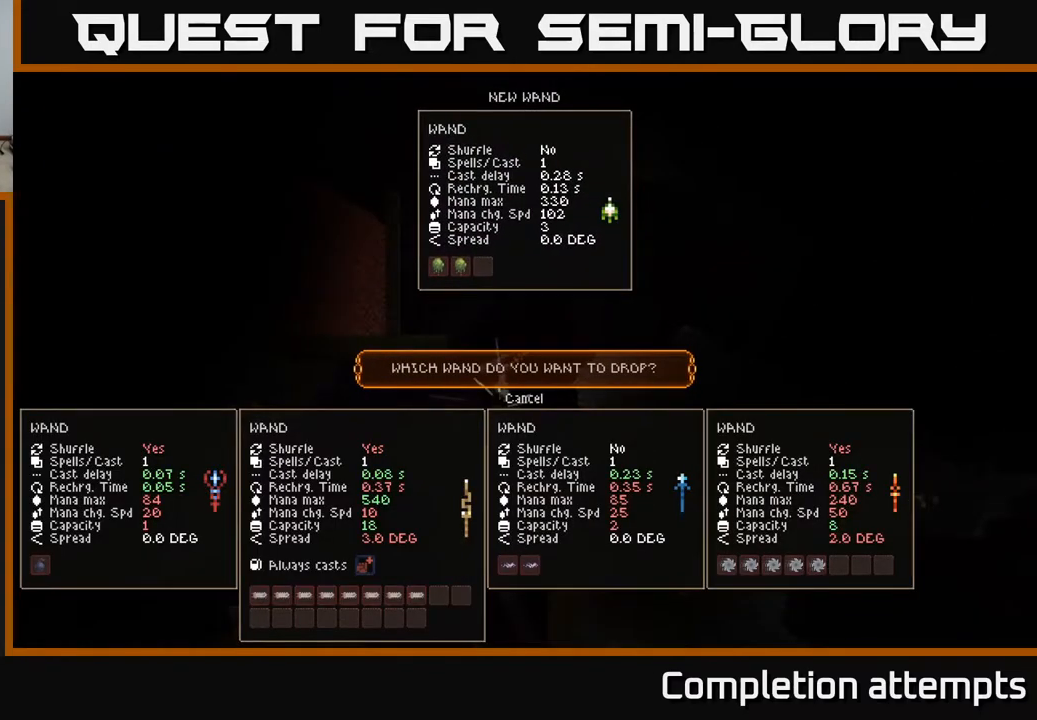
{"buttons": [], "left_stick": "center", "right_stick": "center", "events": [[217, "DPAD_RIGHT", "down"], [417, "DPAD_RIGHT", "up"]]}
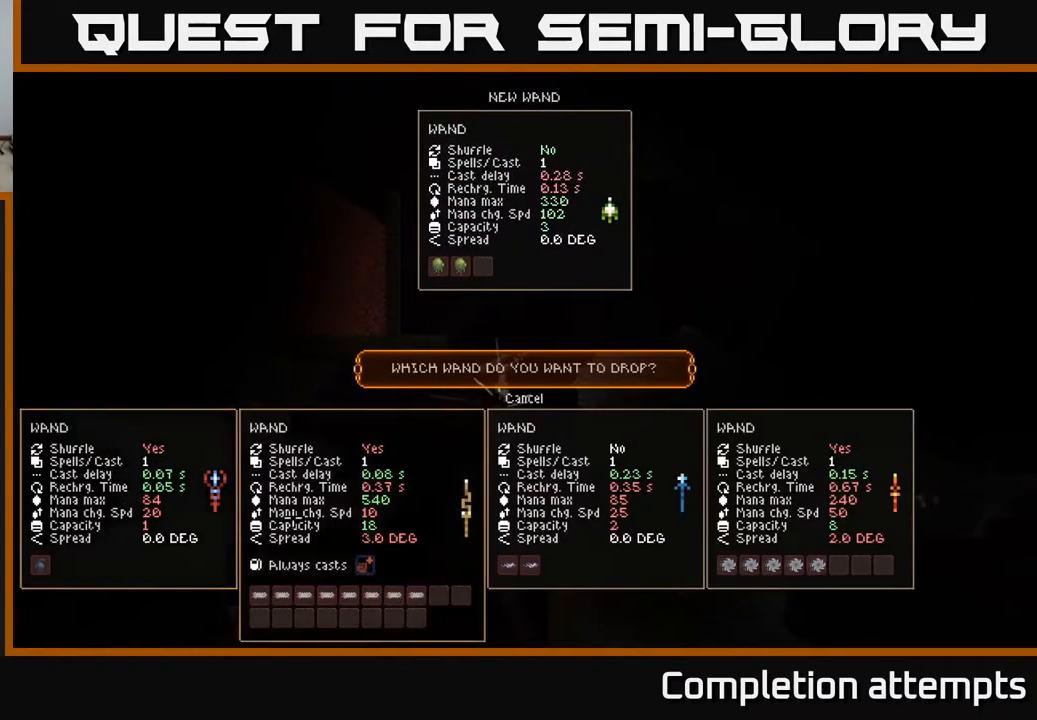
{"buttons": [], "left_stick": "center", "right_stick": "center", "events": [[17, "DPAD_RIGHT", "down"], [117, "DPAD_RIGHT", "up"], [200, "DPAD_RIGHT", "down"], [333, "DPAD_RIGHT", "up"]]}